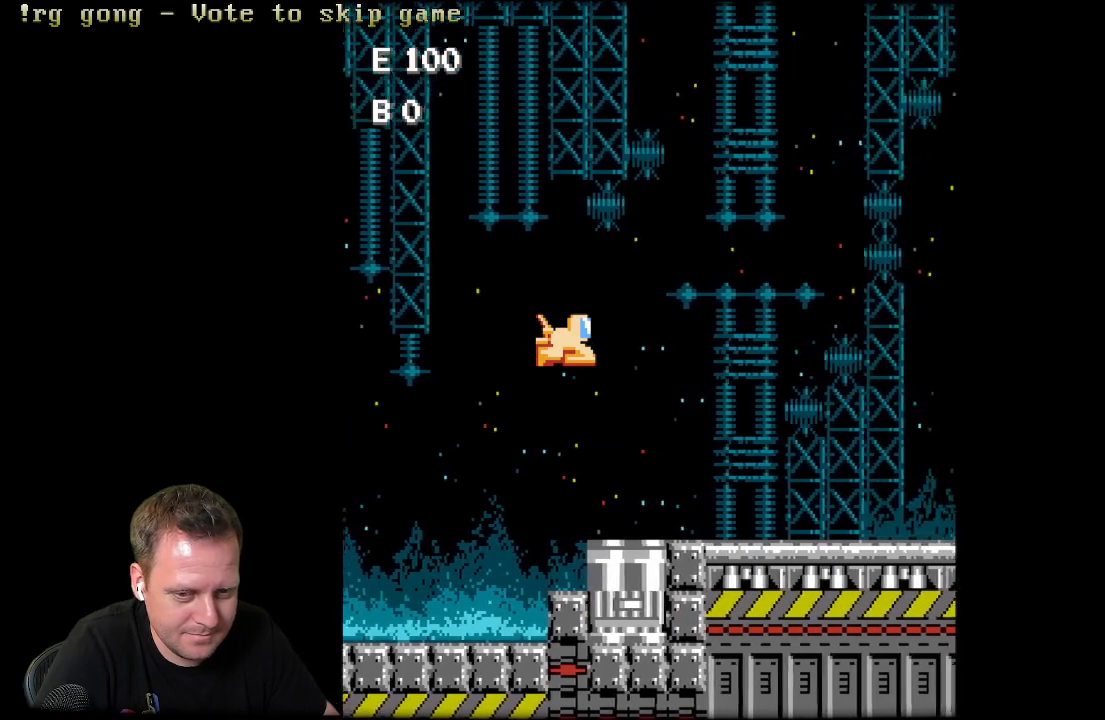
Gameplay with a controller (Xbox layout); each line is a JSON object with the inputs held at the frame after it. "events" lists button and stick changes between this image and that frame as [ms after this image, input, new state], when the widget could be followed in between.
{"buttons": [], "left_stick": "center", "right_stick": "center", "events": []}
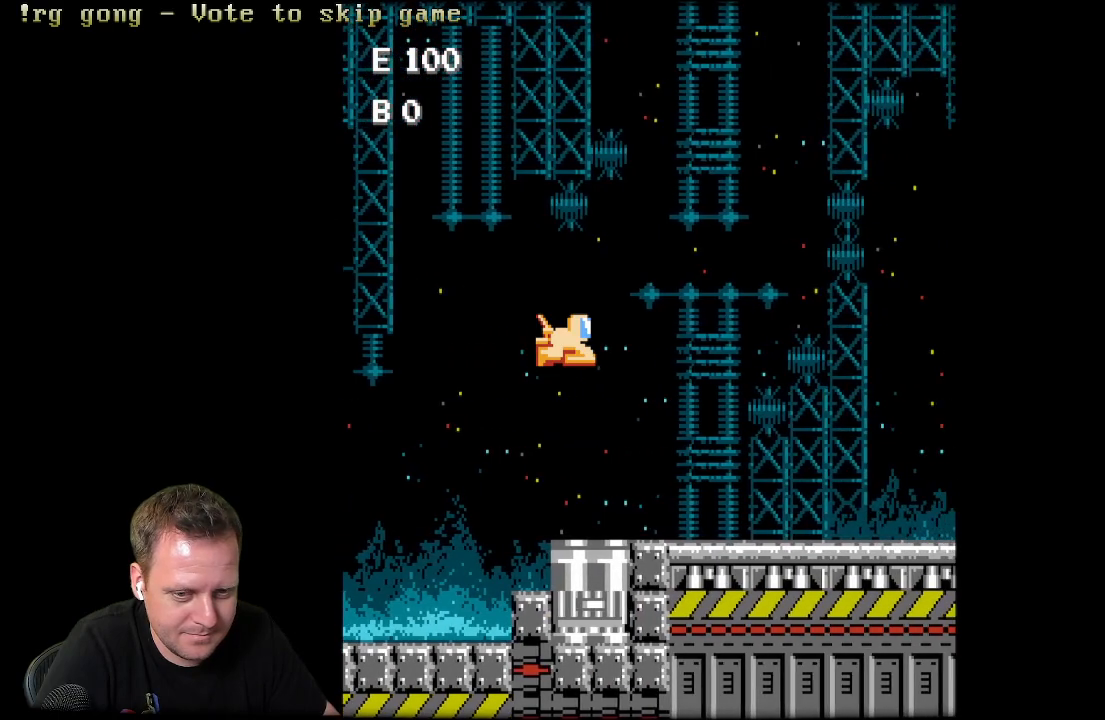
{"buttons": [], "left_stick": "center", "right_stick": "center", "events": []}
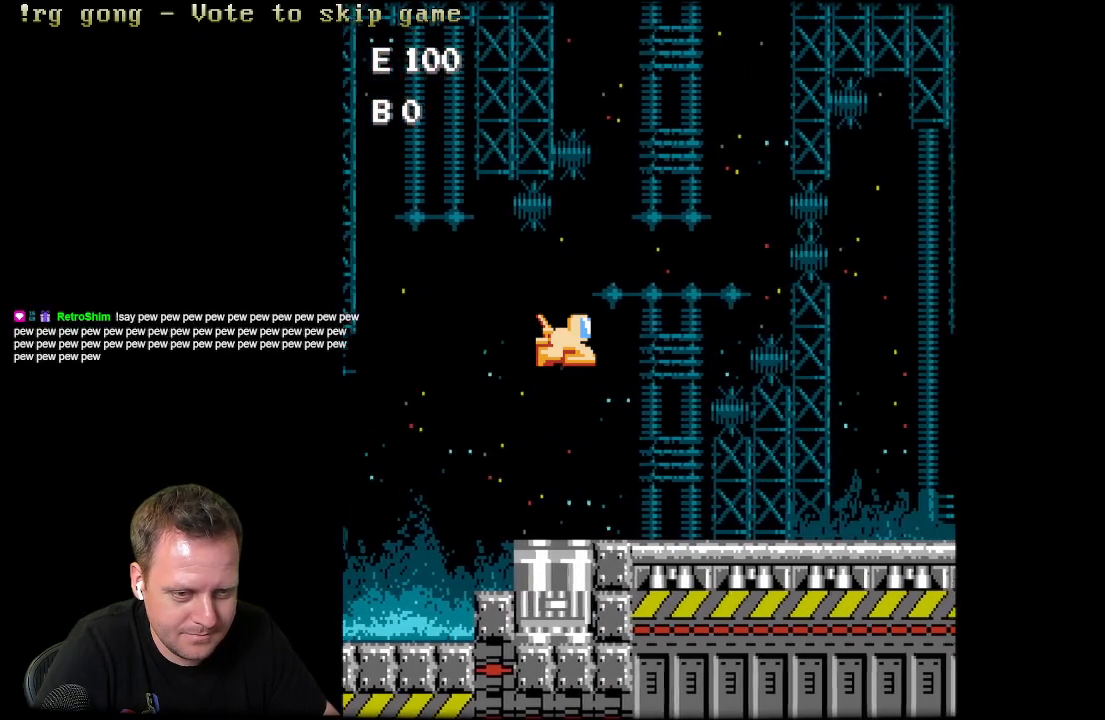
{"buttons": [], "left_stick": "center", "right_stick": "center", "events": []}
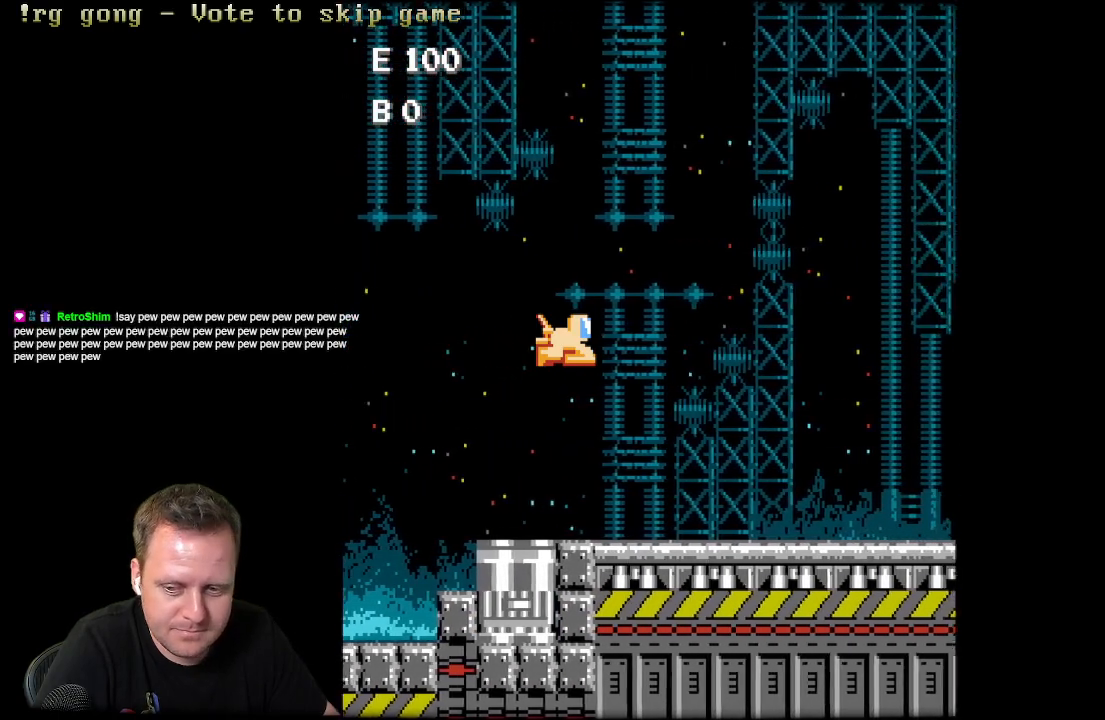
{"buttons": [], "left_stick": "center", "right_stick": "center", "events": []}
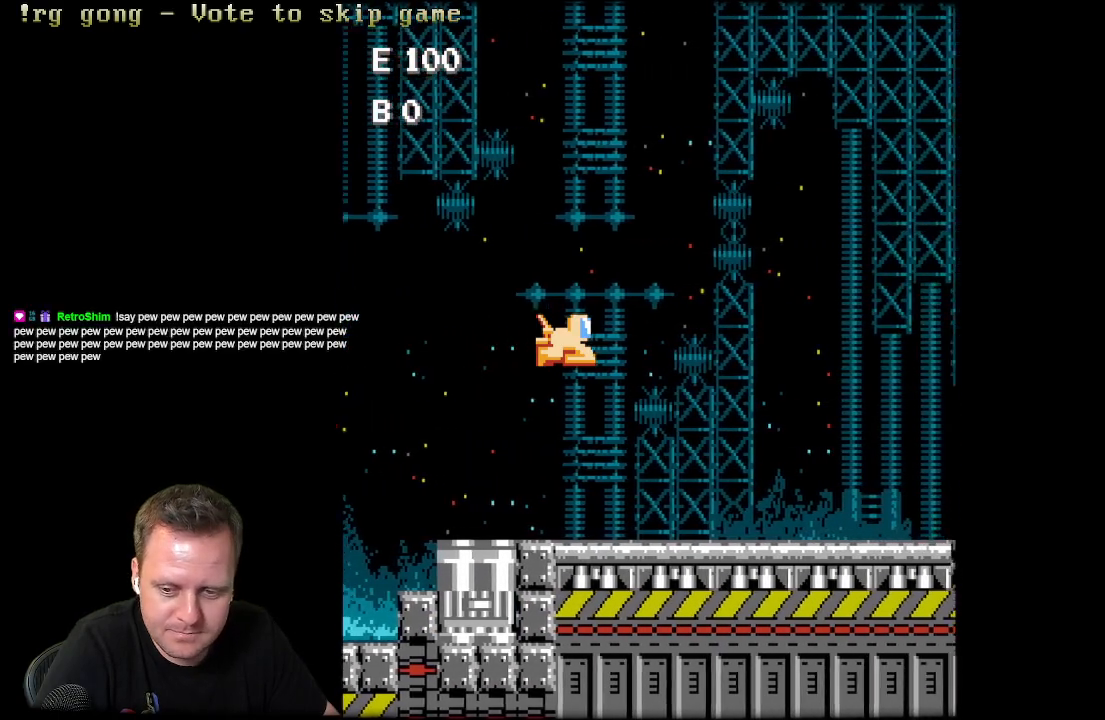
{"buttons": ["X"], "left_stick": "center", "right_stick": "center", "events": [[150, "DPAD_LEFT", "down"], [200, "DPAD_UP", "down"], [300, "DPAD_LEFT", "up"], [300, "DPAD_UP", "up"], [500, "X", "down"]]}
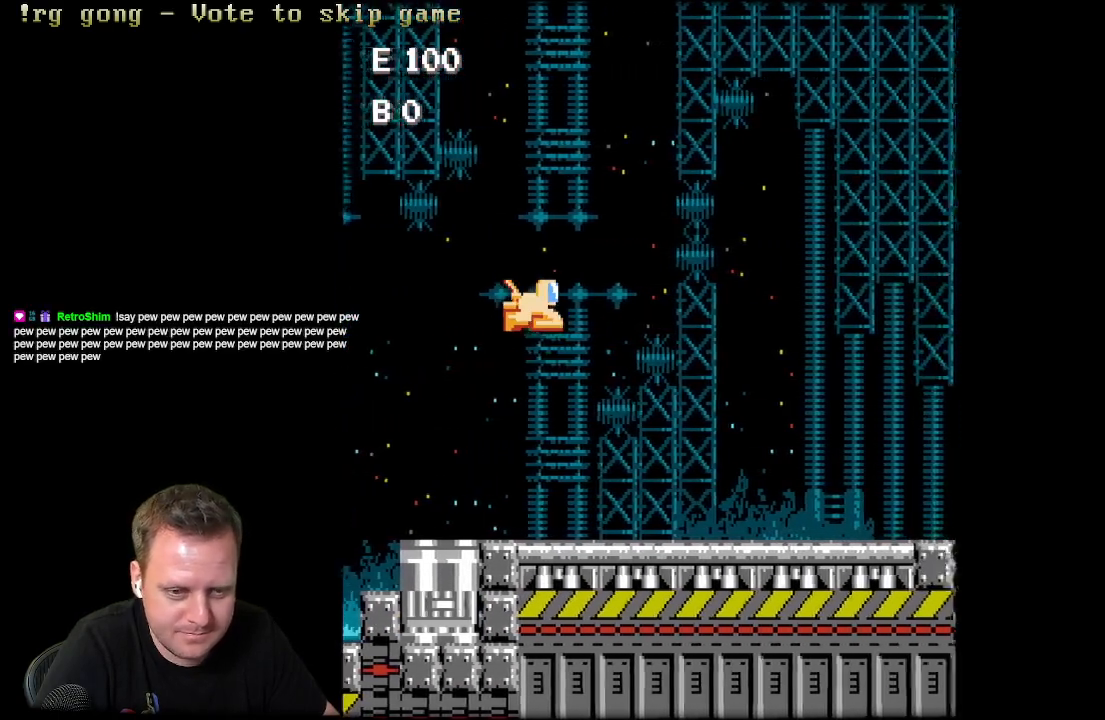
{"buttons": ["X"], "left_stick": "center", "right_stick": "center", "events": [[117, "X", "up"], [233, "X", "down"], [333, "X", "up"], [500, "X", "down"]]}
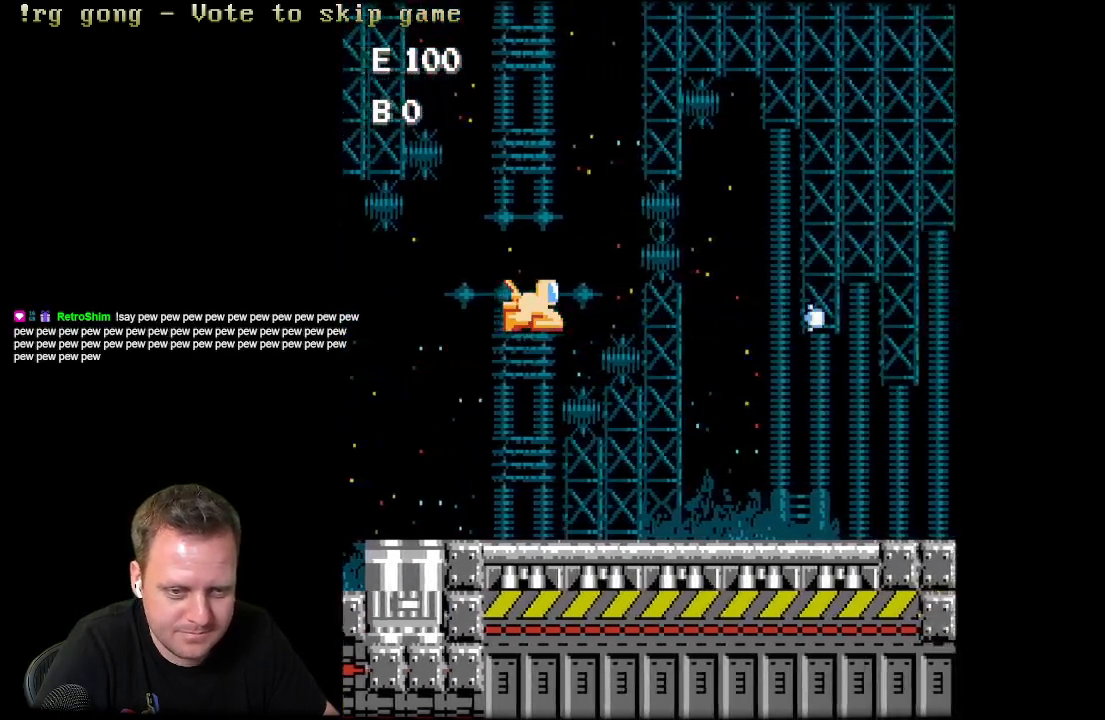
{"buttons": ["X"], "left_stick": "center", "right_stick": "center", "events": [[150, "X", "up"], [267, "X", "down"], [400, "X", "up"], [500, "X", "down"]]}
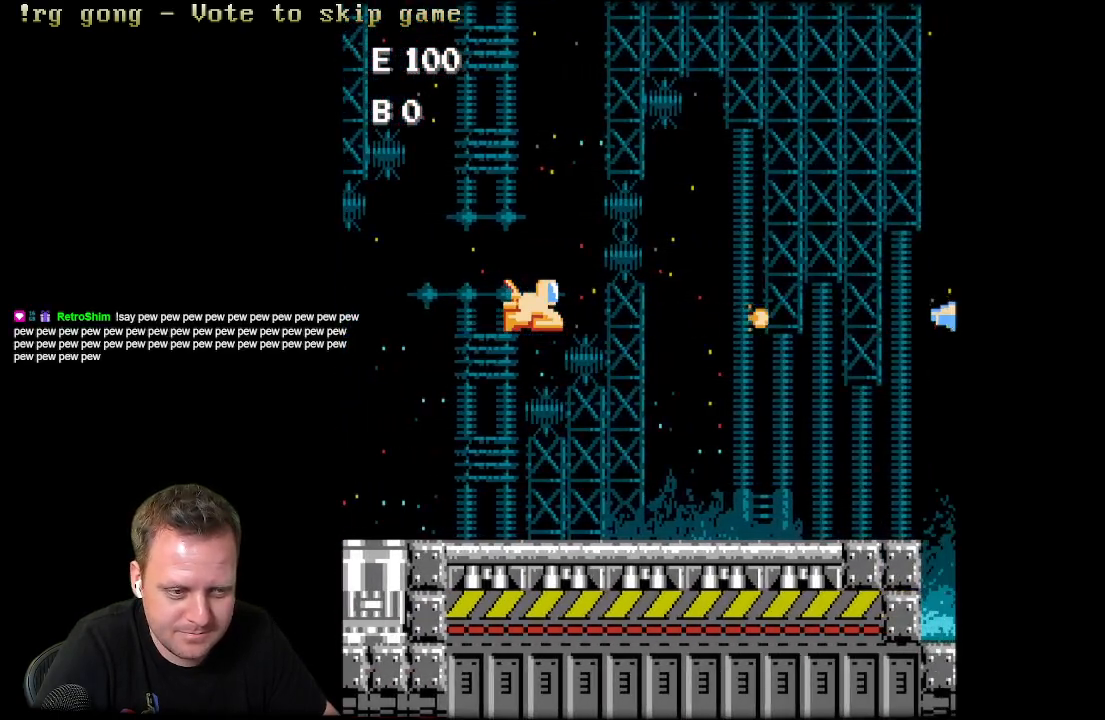
{"buttons": ["X"], "left_stick": "center", "right_stick": "center", "events": [[150, "X", "up"], [250, "X", "down"], [400, "X", "up"], [500, "X", "down"]]}
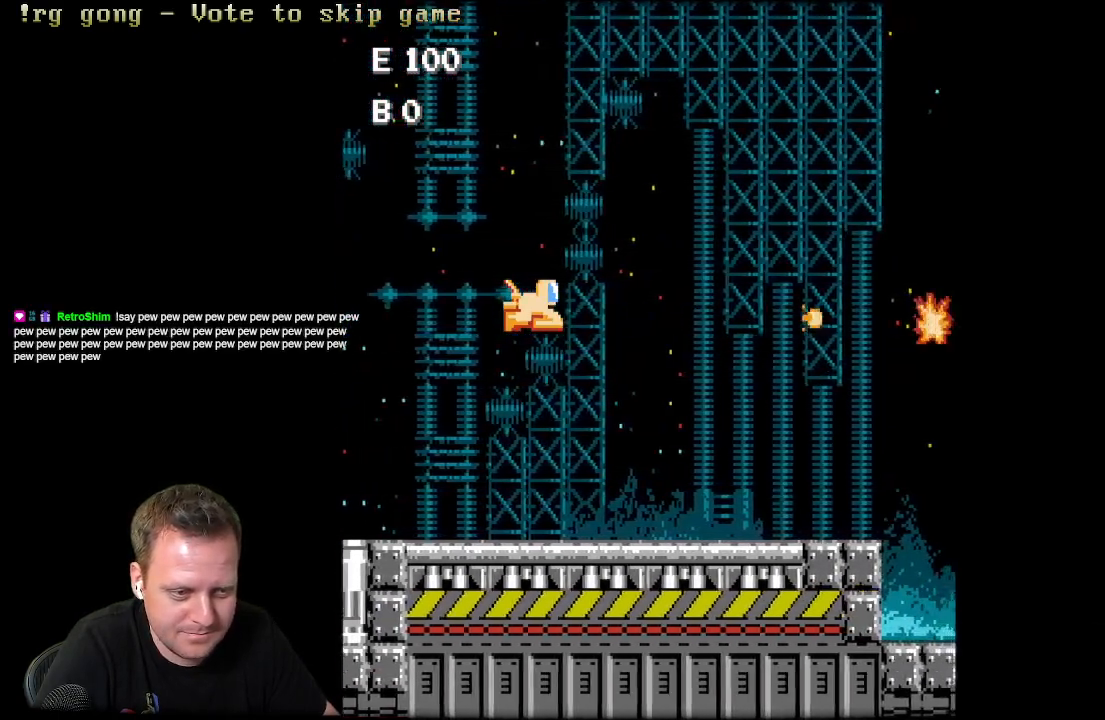
{"buttons": ["X"], "left_stick": "center", "right_stick": "center", "events": [[133, "X", "up"], [250, "X", "down"], [417, "X", "up"], [500, "X", "down"]]}
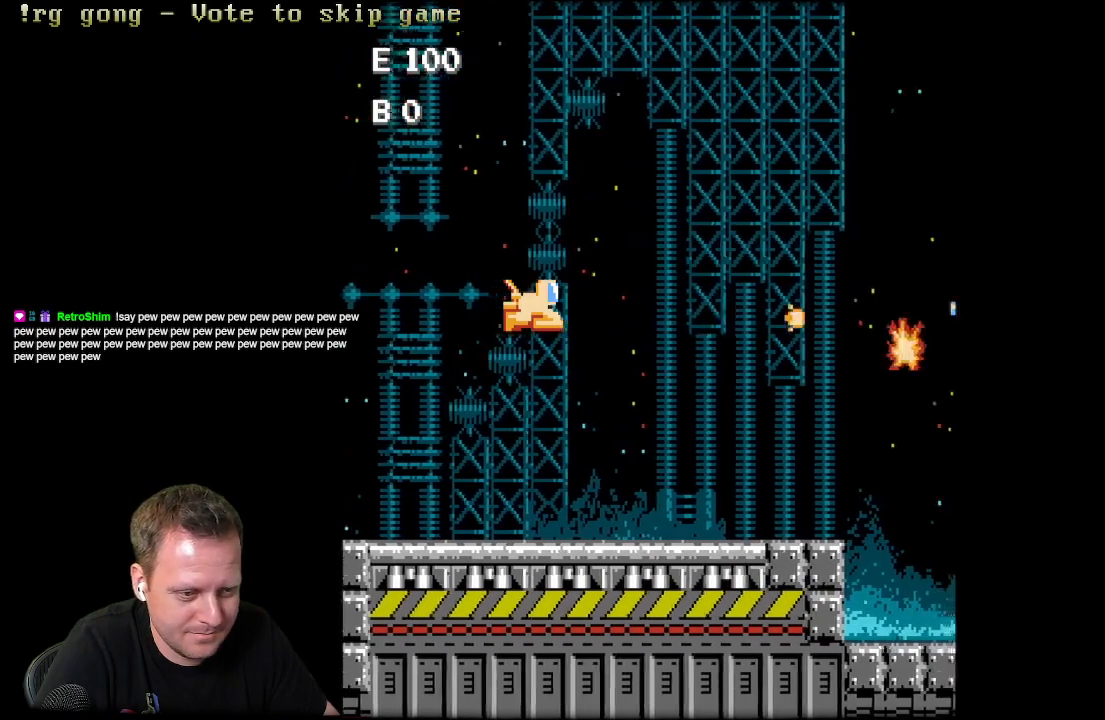
{"buttons": [], "left_stick": "center", "right_stick": "center", "events": [[167, "X", "up"], [250, "X", "down"], [383, "X", "up"]]}
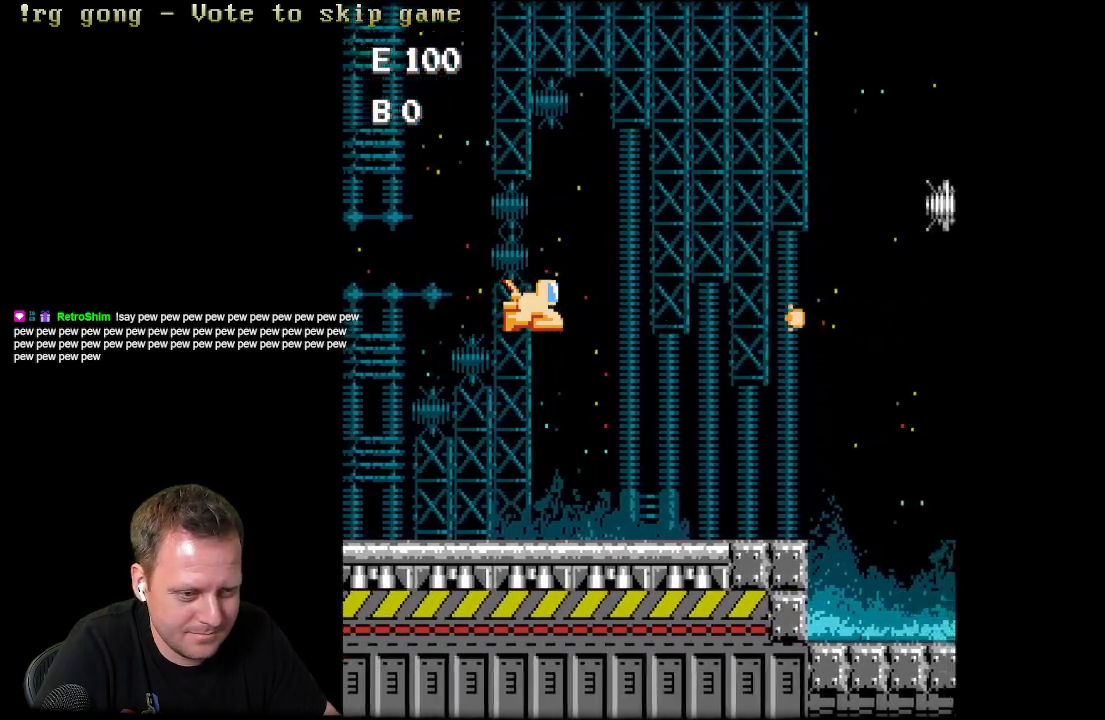
{"buttons": [], "left_stick": "center", "right_stick": "center", "events": [[33, "X", "down"], [150, "X", "up"], [267, "X", "down"], [417, "X", "up"]]}
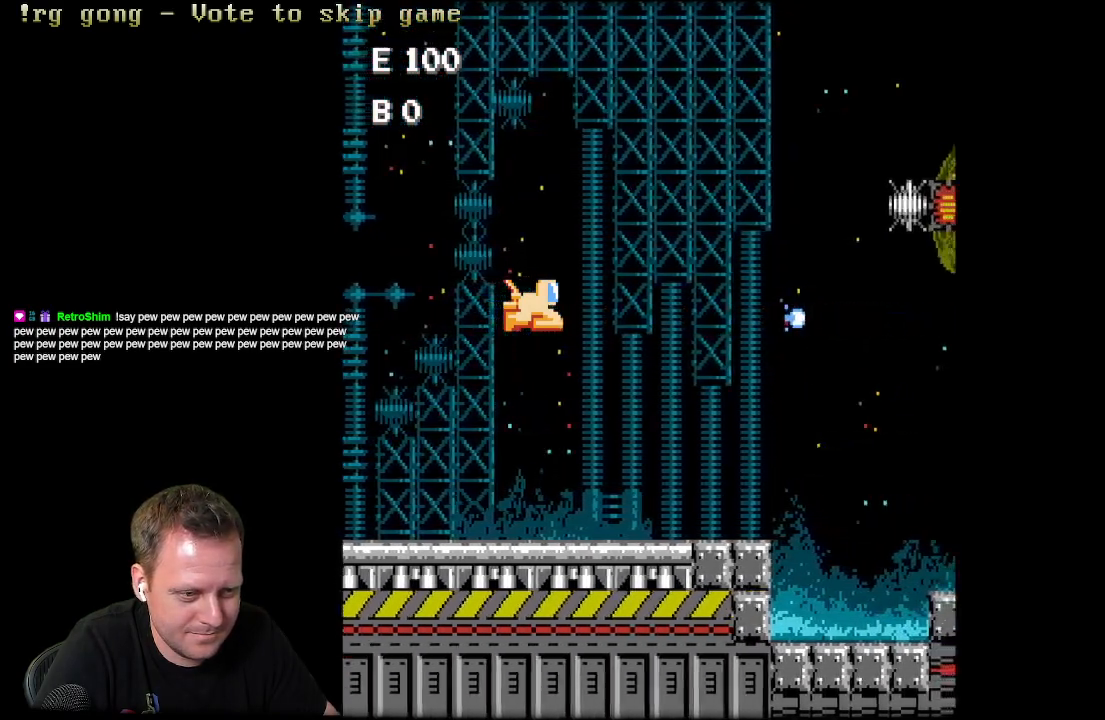
{"buttons": ["X"], "left_stick": "center", "right_stick": "center", "events": [[17, "X", "down"], [167, "X", "up"], [283, "X", "down"], [383, "X", "up"], [483, "X", "down"]]}
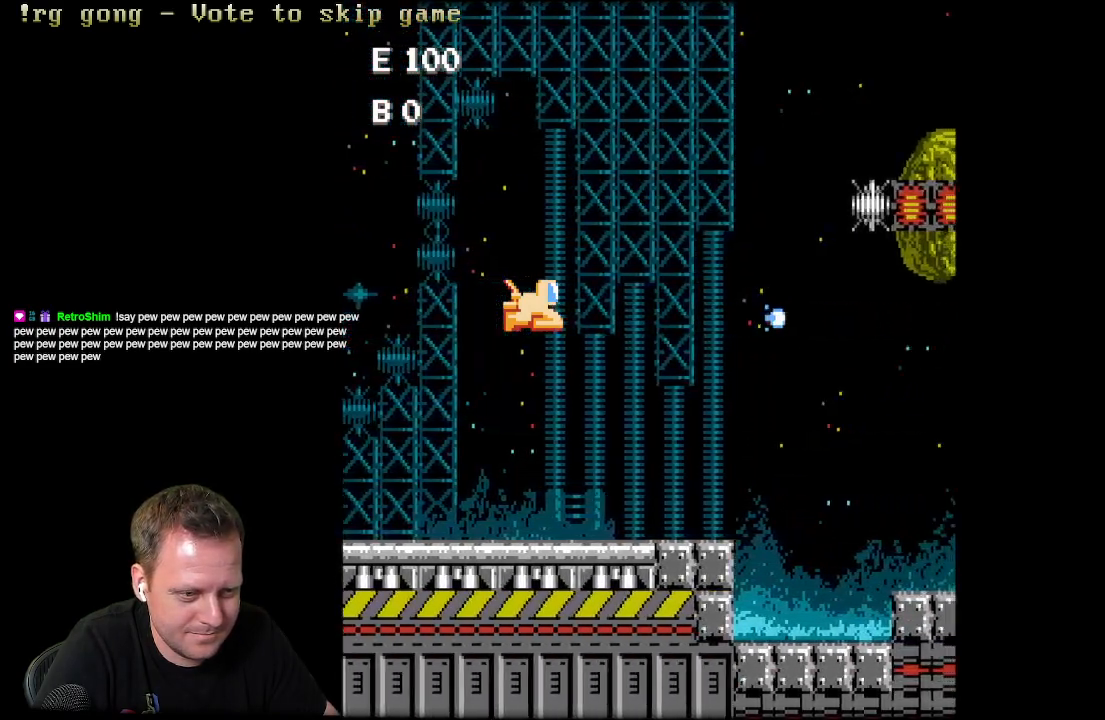
{"buttons": [], "left_stick": "center", "right_stick": "center", "events": [[133, "X", "up"], [233, "X", "down"], [400, "X", "up"]]}
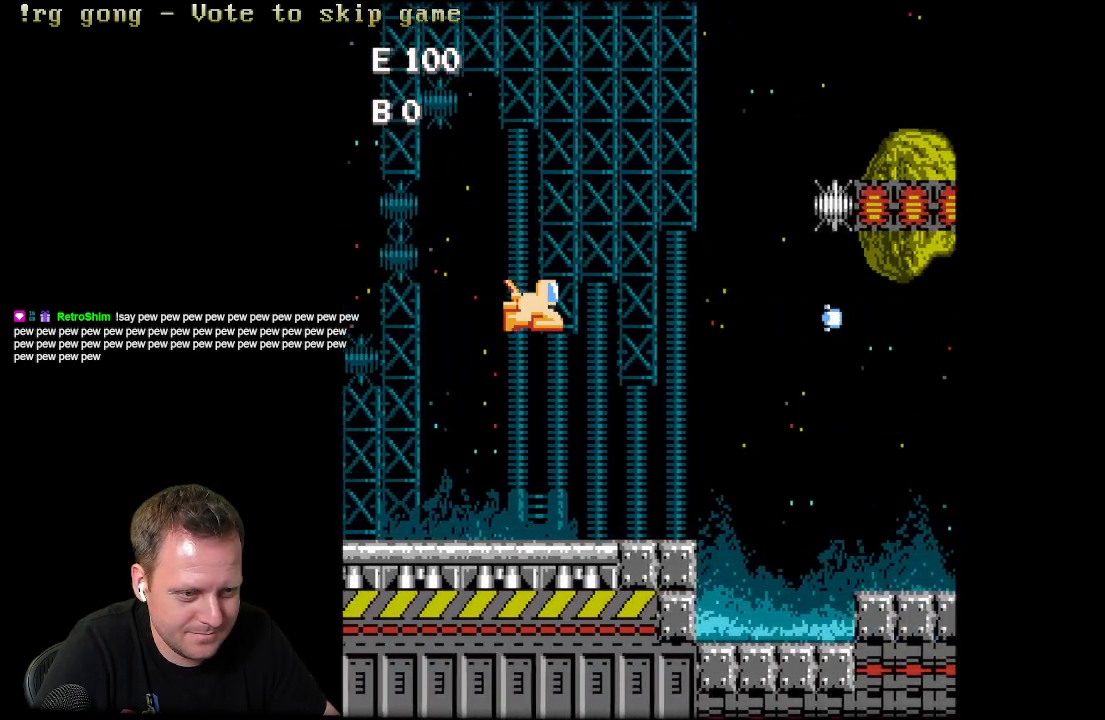
{"buttons": [], "left_stick": "center", "right_stick": "center", "events": [[33, "X", "down"], [150, "X", "up"], [233, "X", "down"], [417, "X", "up"]]}
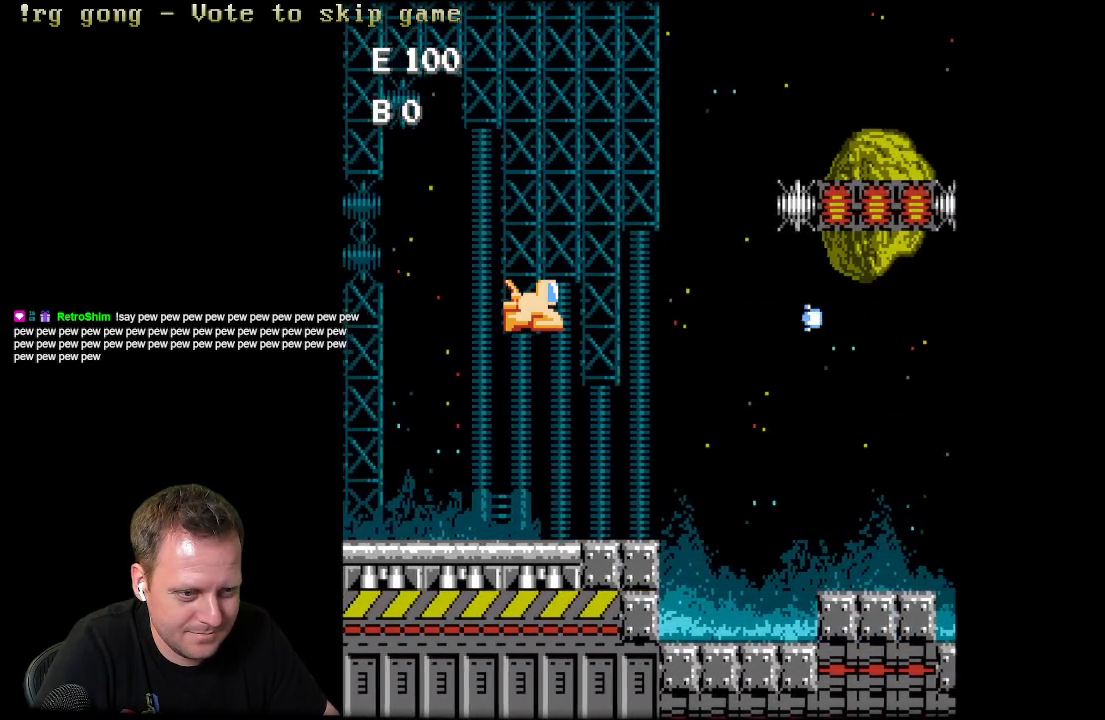
{"buttons": [], "left_stick": "center", "right_stick": "center", "events": [[17, "X", "down"], [167, "X", "up"], [283, "X", "down"], [417, "X", "up"]]}
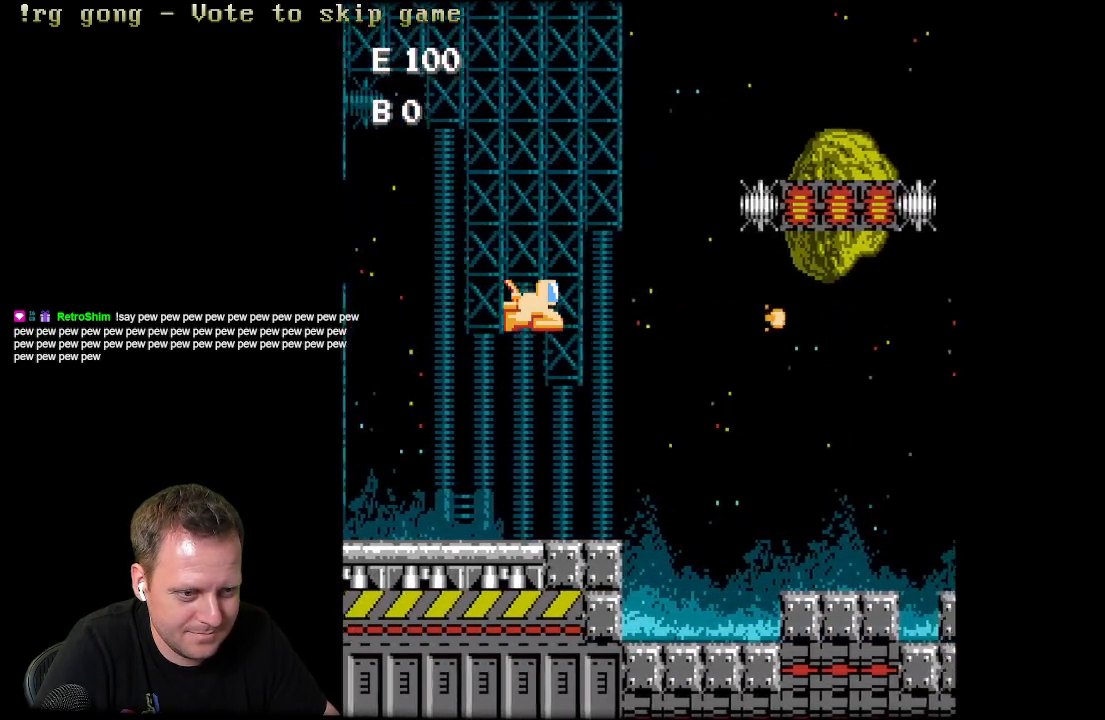
{"buttons": [], "left_stick": "center", "right_stick": "center", "events": [[67, "X", "down"], [217, "X", "up"], [300, "X", "down"], [433, "X", "up"]]}
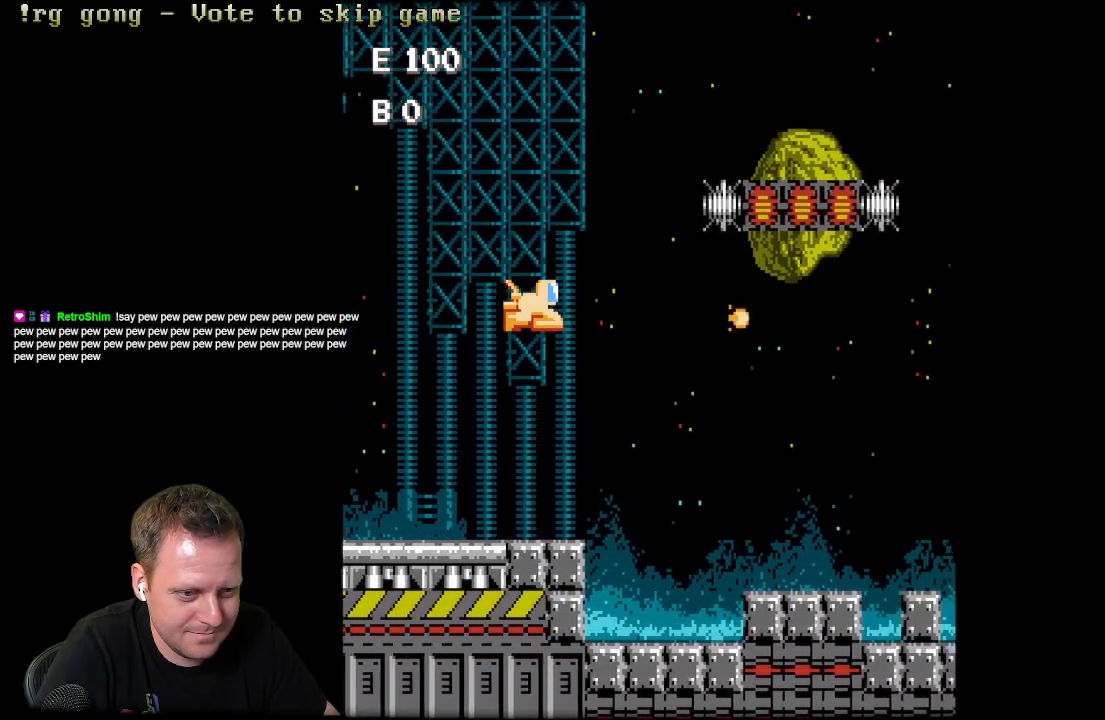
{"buttons": [], "left_stick": "center", "right_stick": "center", "events": [[67, "X", "down"], [233, "X", "up"], [317, "X", "down"], [433, "X", "up"]]}
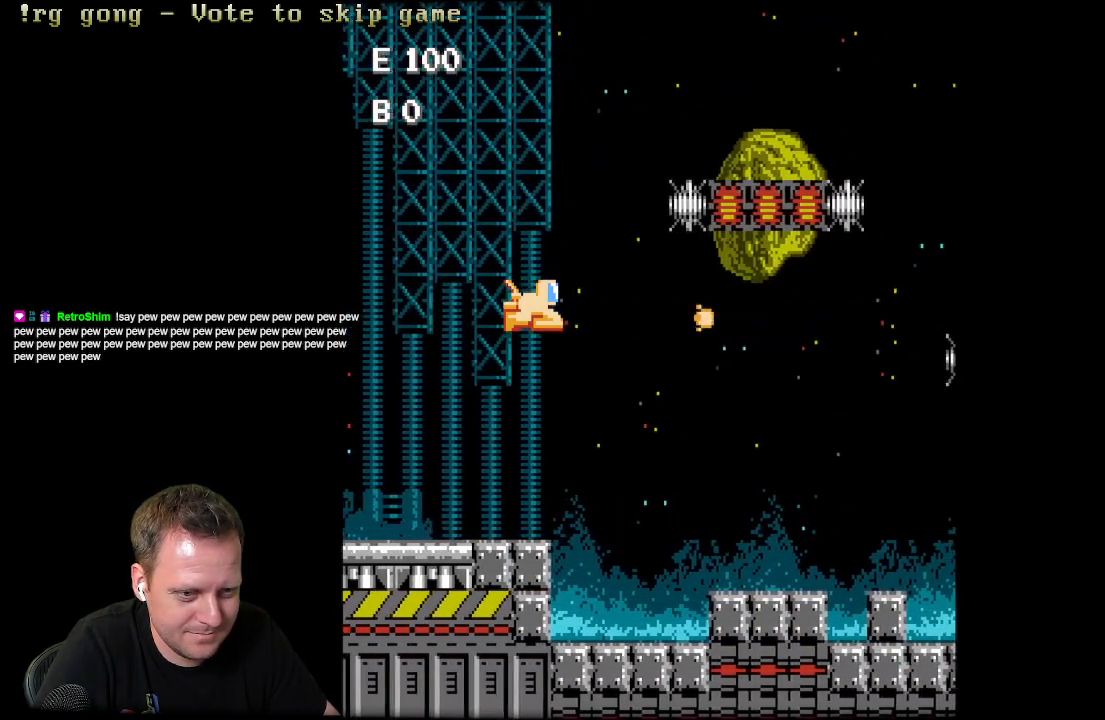
{"buttons": [], "left_stick": "center", "right_stick": "center", "events": [[67, "X", "down"], [217, "X", "up"], [367, "X", "down"], [450, "X", "up"]]}
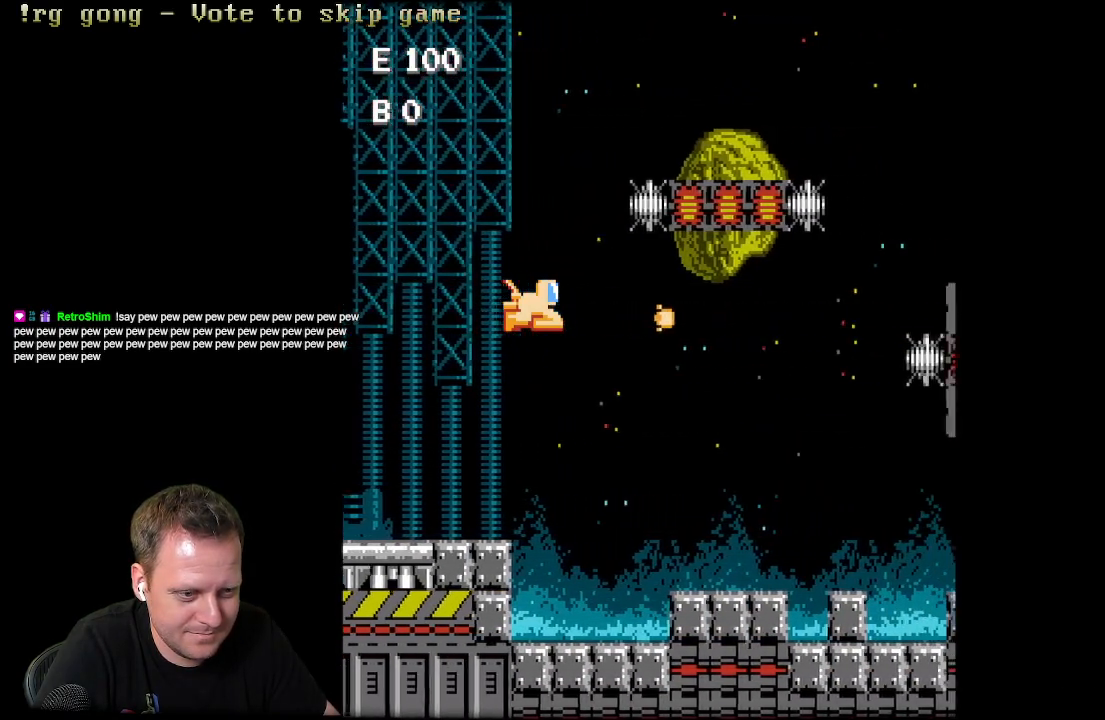
{"buttons": ["X"], "left_stick": "center", "right_stick": "center", "events": [[133, "X", "down"], [233, "X", "up"], [417, "X", "down"]]}
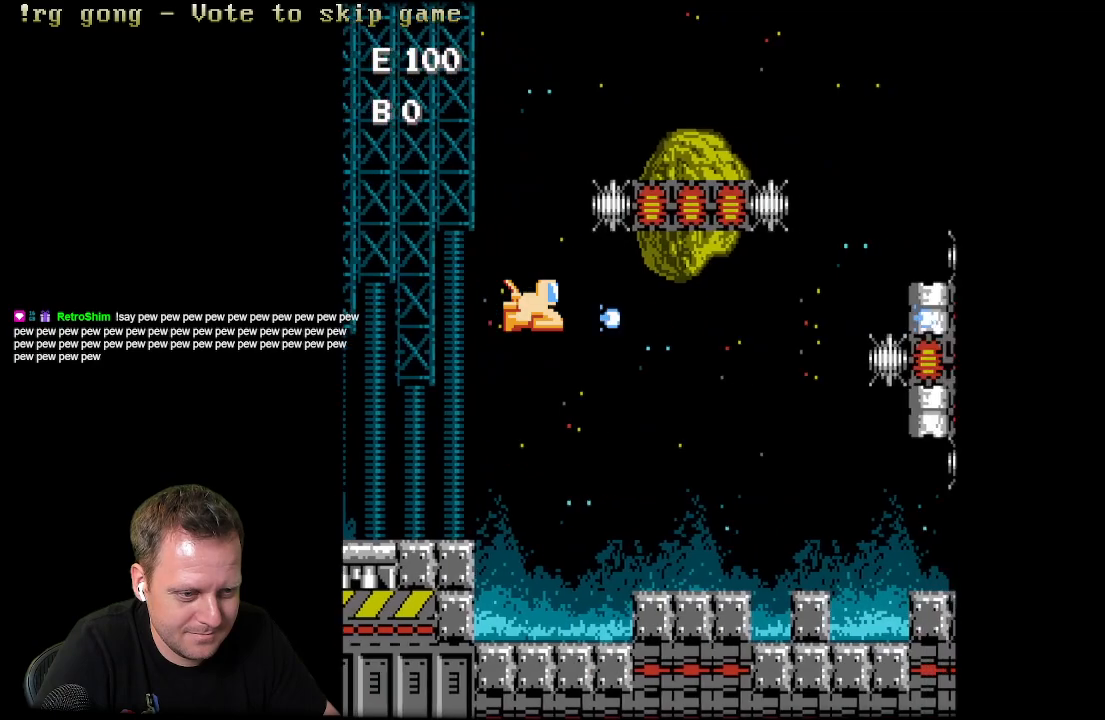
{"buttons": ["X"], "left_stick": "center", "right_stick": "center", "events": [[17, "X", "up"], [167, "X", "down"], [283, "X", "up"], [450, "X", "down"]]}
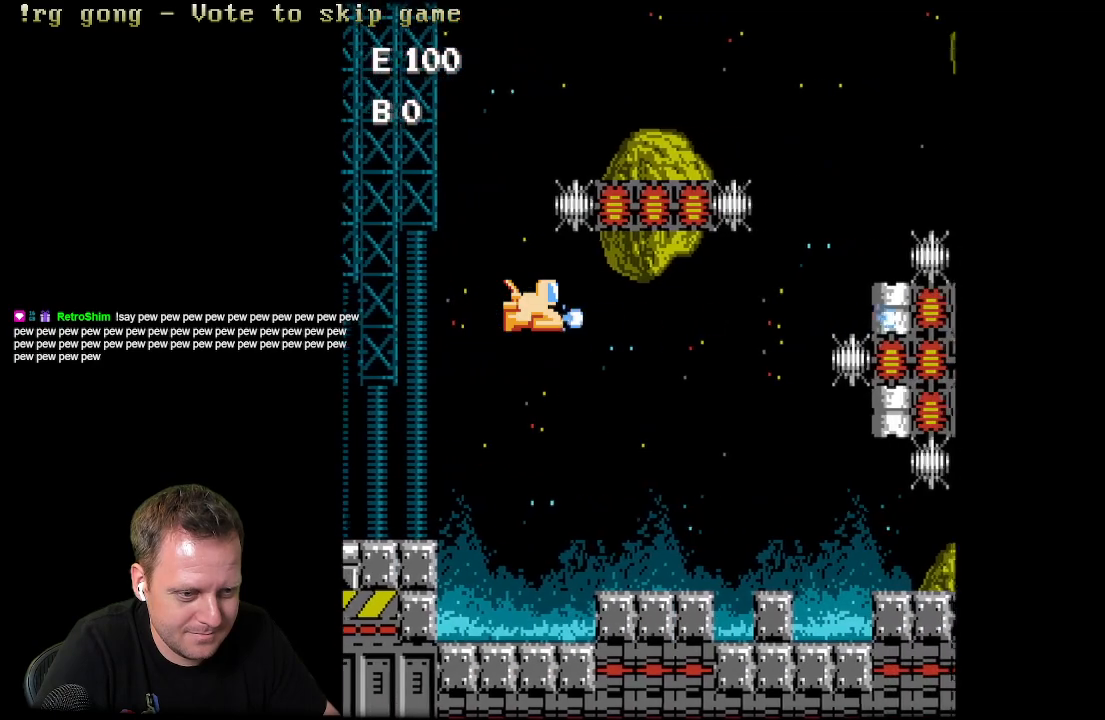
{"buttons": ["X"], "left_stick": "center", "right_stick": "center", "events": [[67, "X", "up"], [217, "X", "down"], [317, "X", "up"], [433, "X", "down"]]}
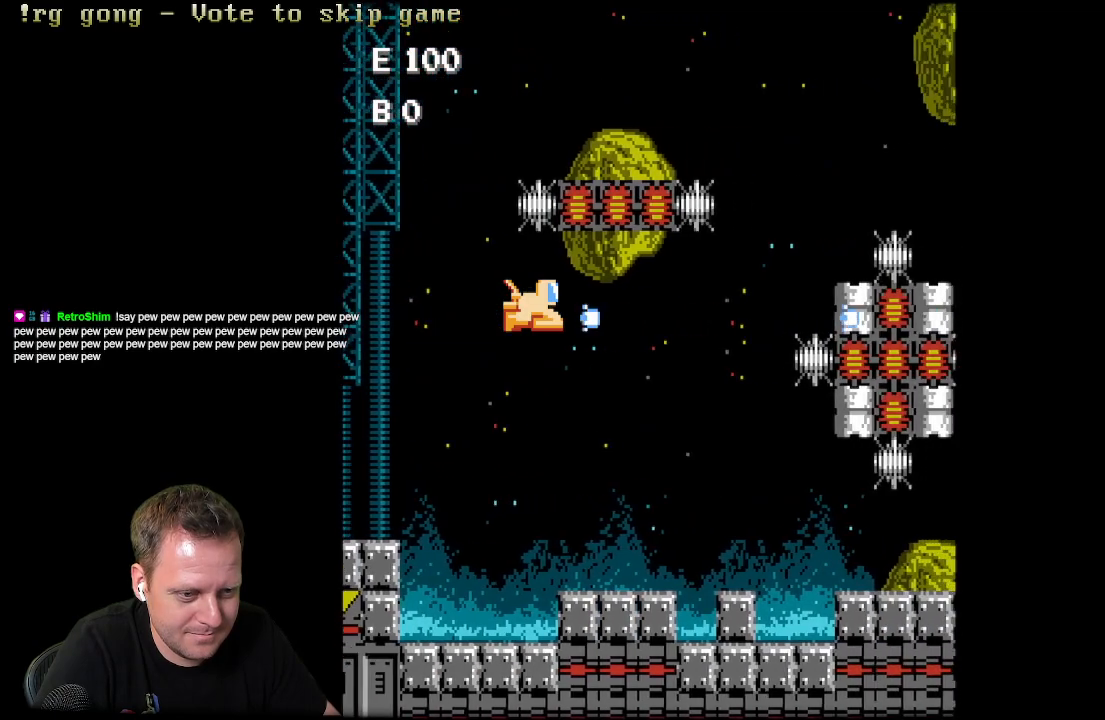
{"buttons": ["X"], "left_stick": "center", "right_stick": "center", "events": [[67, "DPAD_DOWN", "down"], [67, "X", "up"], [200, "X", "down"], [333, "X", "up"], [417, "DPAD_DOWN", "up"], [467, "X", "down"]]}
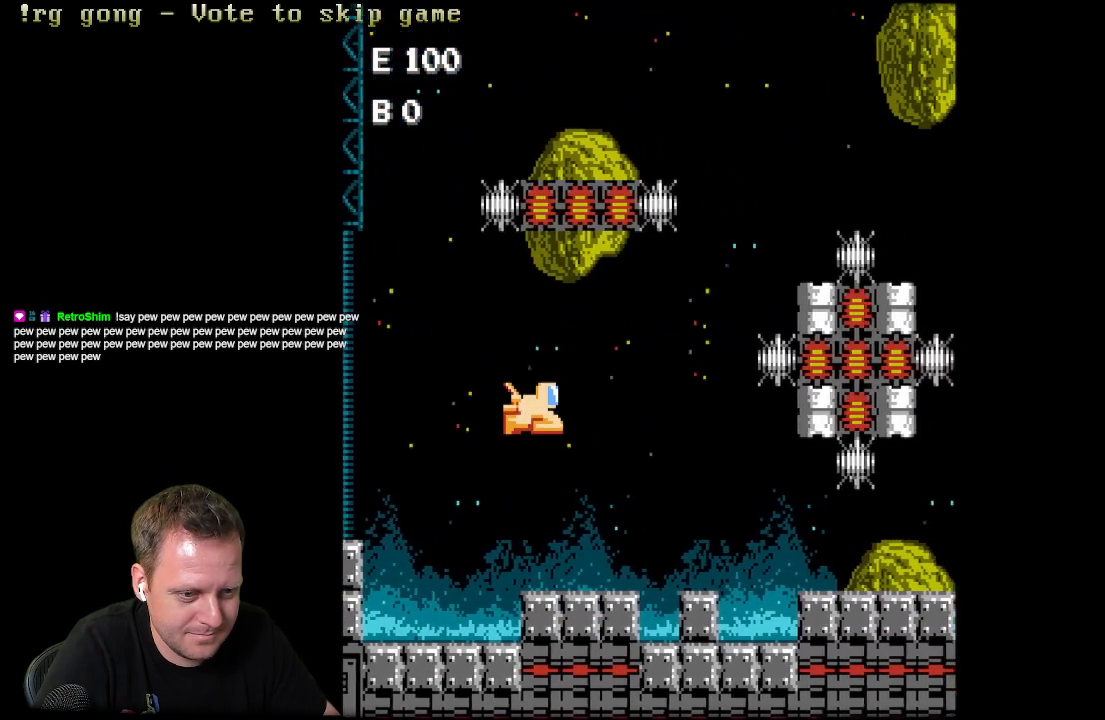
{"buttons": ["X"], "left_stick": "center", "right_stick": "center", "events": [[83, "X", "up"], [233, "X", "down"], [350, "X", "up"], [450, "X", "down"]]}
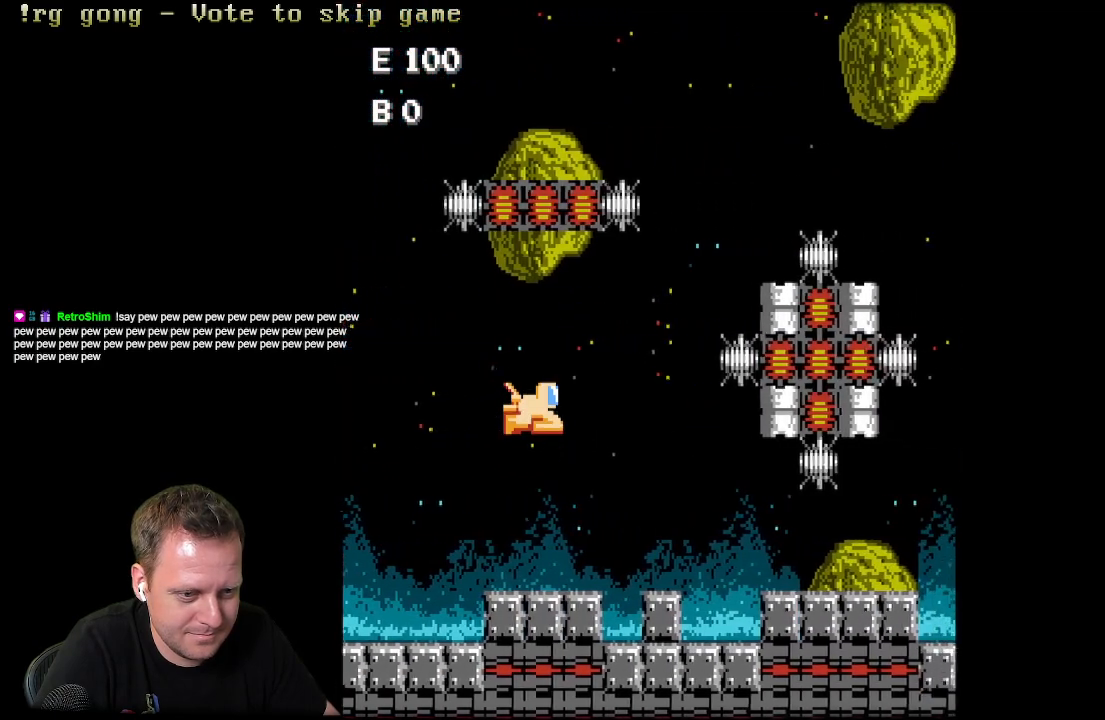
{"buttons": ["X"], "left_stick": "center", "right_stick": "center", "events": [[17, "DPAD_DOWN", "down"], [100, "X", "up"], [233, "DPAD_DOWN", "up"], [233, "X", "down"], [333, "X", "up"], [450, "X", "down"]]}
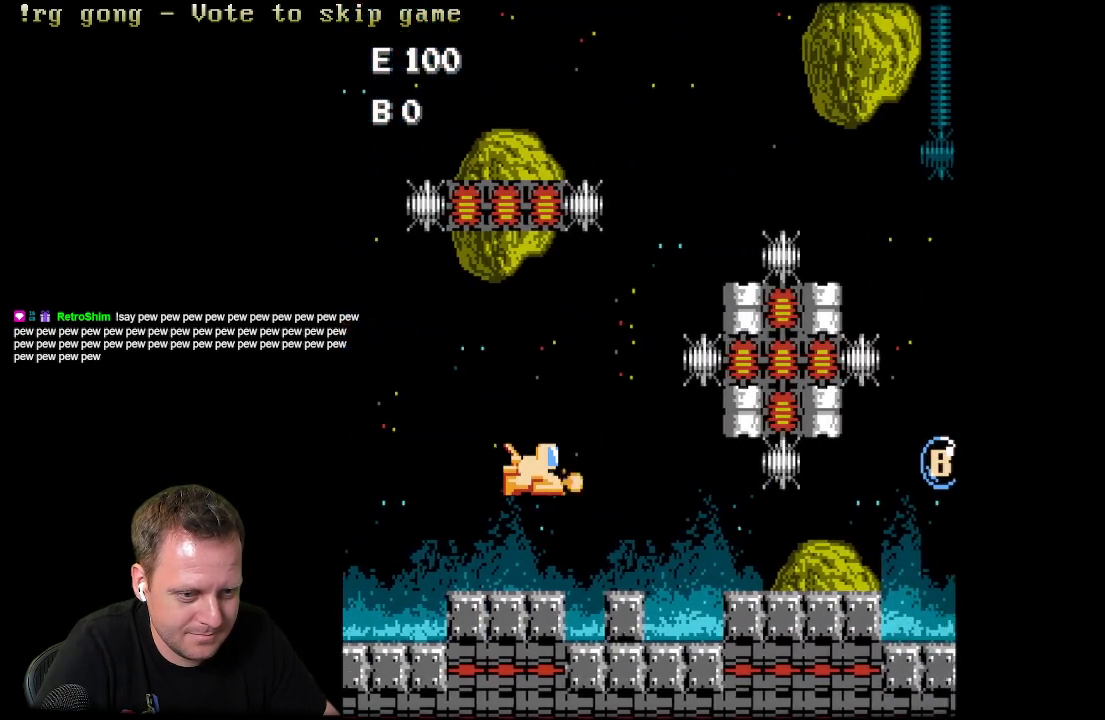
{"buttons": ["DPAD_RIGHT"], "left_stick": "center", "right_stick": "center", "events": [[67, "X", "up"], [183, "X", "down"], [300, "X", "up"], [400, "DPAD_RIGHT", "down"]]}
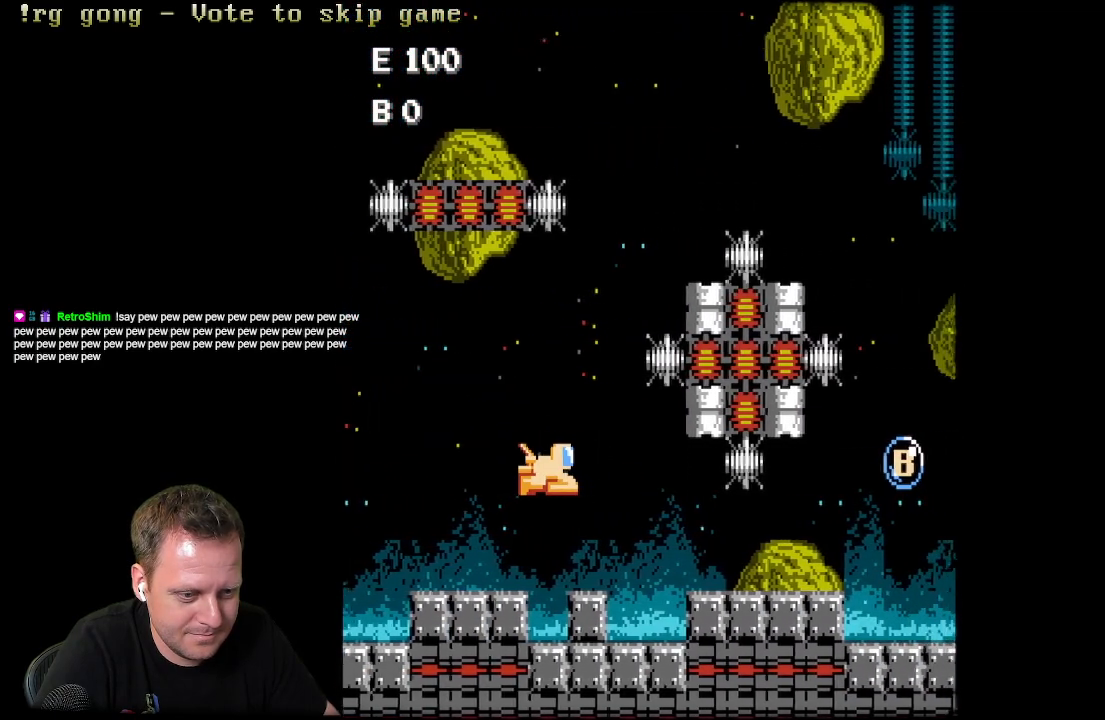
{"buttons": [], "left_stick": "center", "right_stick": "center", "events": [[200, "DPAD_DOWN", "down"], [367, "DPAD_DOWN", "up"], [483, "DPAD_RIGHT", "up"]]}
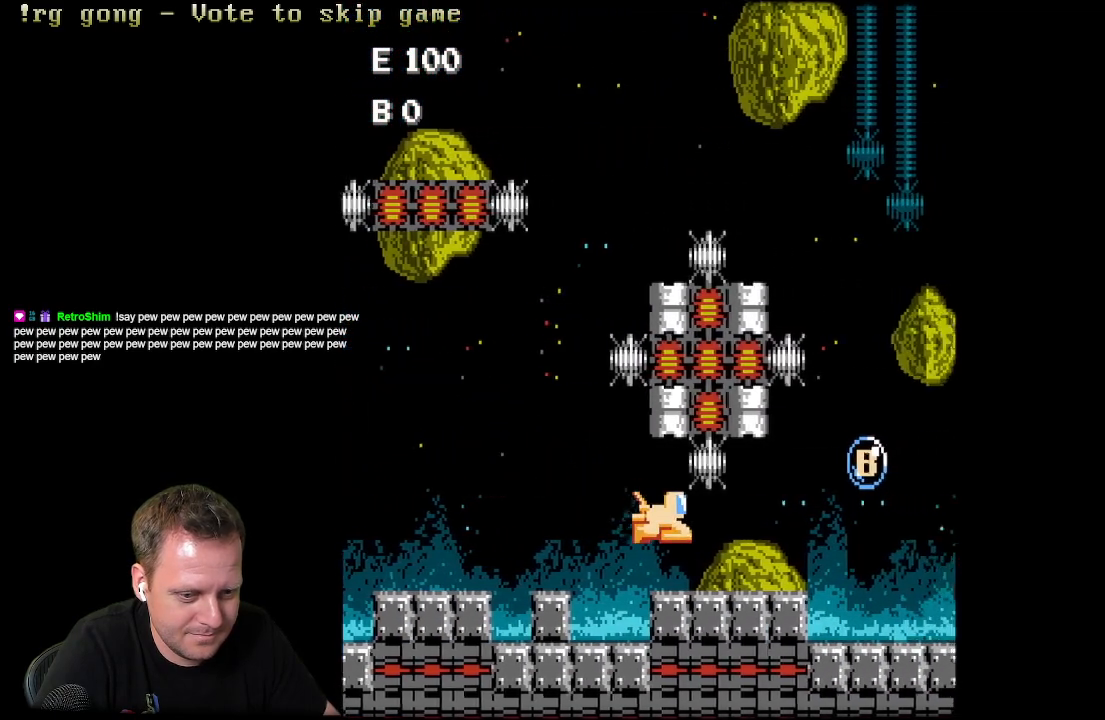
{"buttons": ["DPAD_RIGHT"], "left_stick": "center", "right_stick": "center", "events": [[267, "DPAD_DOWN", "down"], [433, "DPAD_DOWN", "up"], [433, "DPAD_RIGHT", "down"]]}